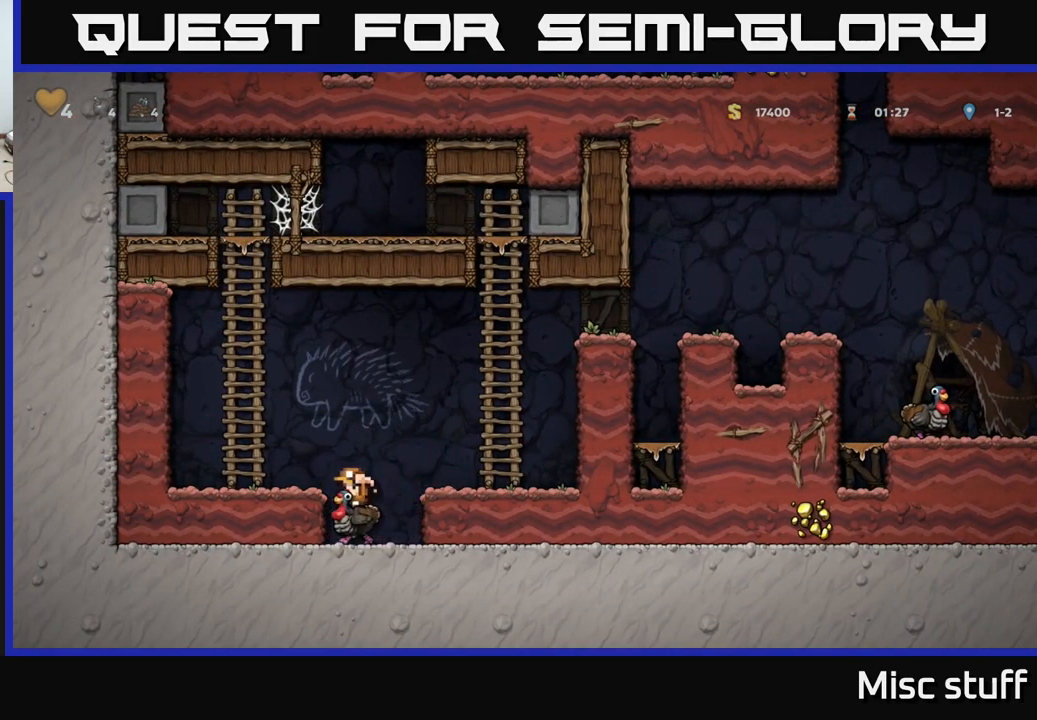
Gameplay with a controller (Xbox layout); each line is a JSON object with the inputs held at the frame after it. "events" lists button and stick changes between this image and that frame as [ms after this image, input, new state], when the widget could be followed in between. Not read: right_stick.
{"buttons": ["DPAD_RIGHT"], "left_stick": "center", "events": [[467, "DPAD_RIGHT", "down"]]}
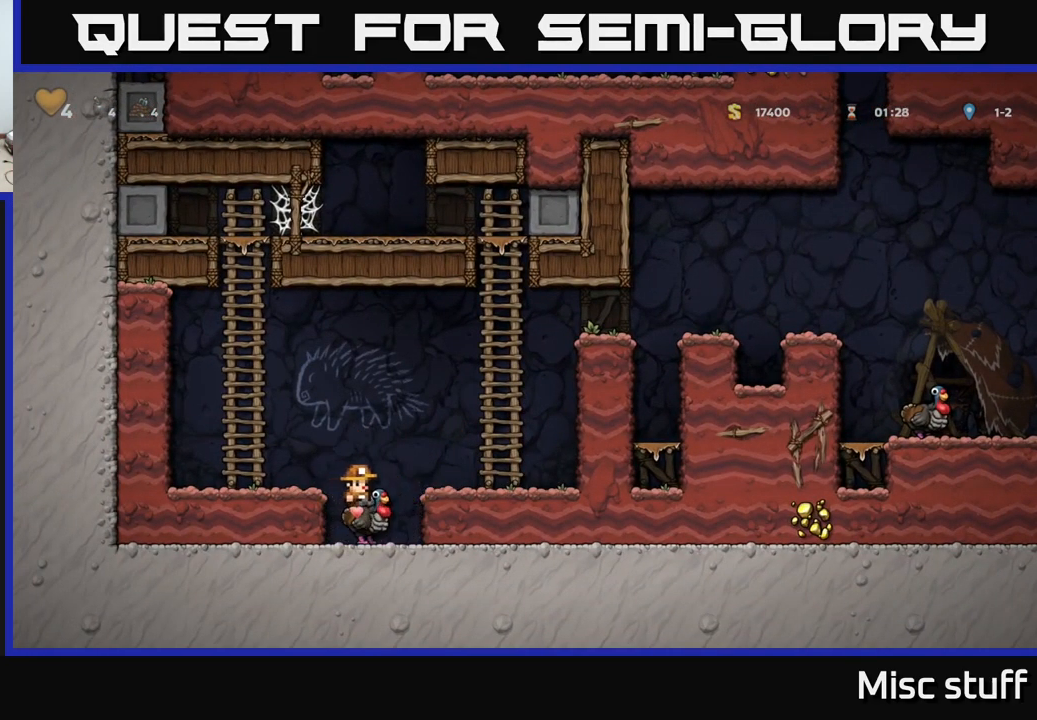
{"buttons": ["DPAD_RIGHT"], "left_stick": "center", "events": [[83, "A", "down"], [234, "A", "up"]]}
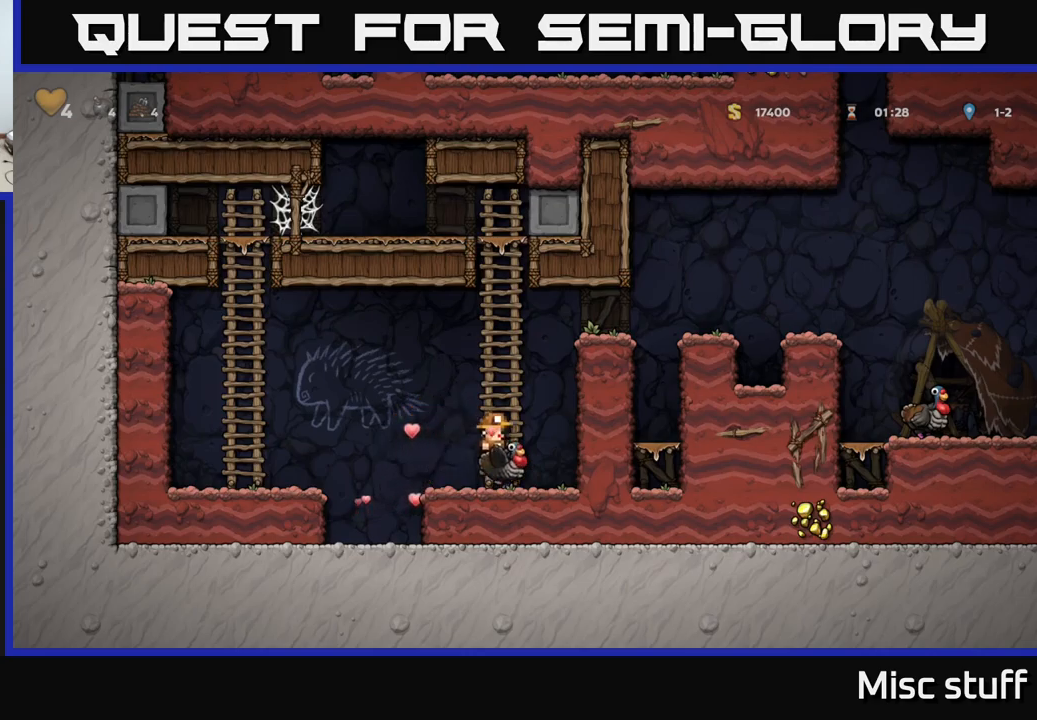
{"buttons": ["DPAD_RIGHT"], "left_stick": "center", "events": [[34, "A", "down"], [250, "A", "up"], [317, "A", "down"], [500, "A", "up"]]}
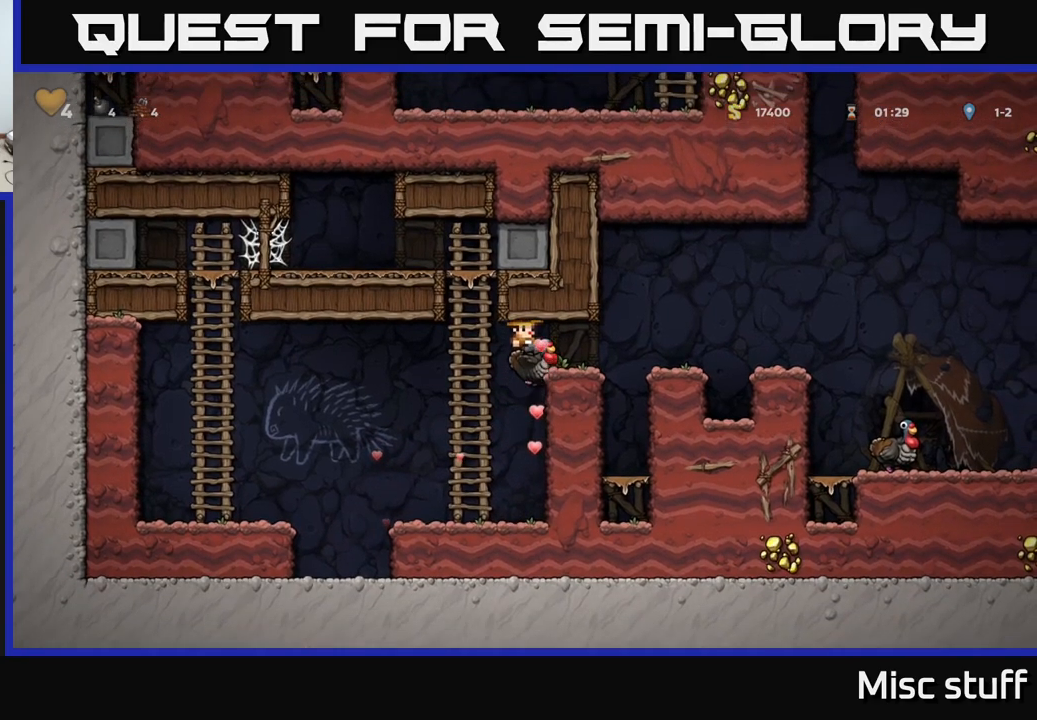
{"buttons": ["DPAD_RIGHT"], "left_stick": "center", "events": [[284, "A", "down"], [400, "A", "up"]]}
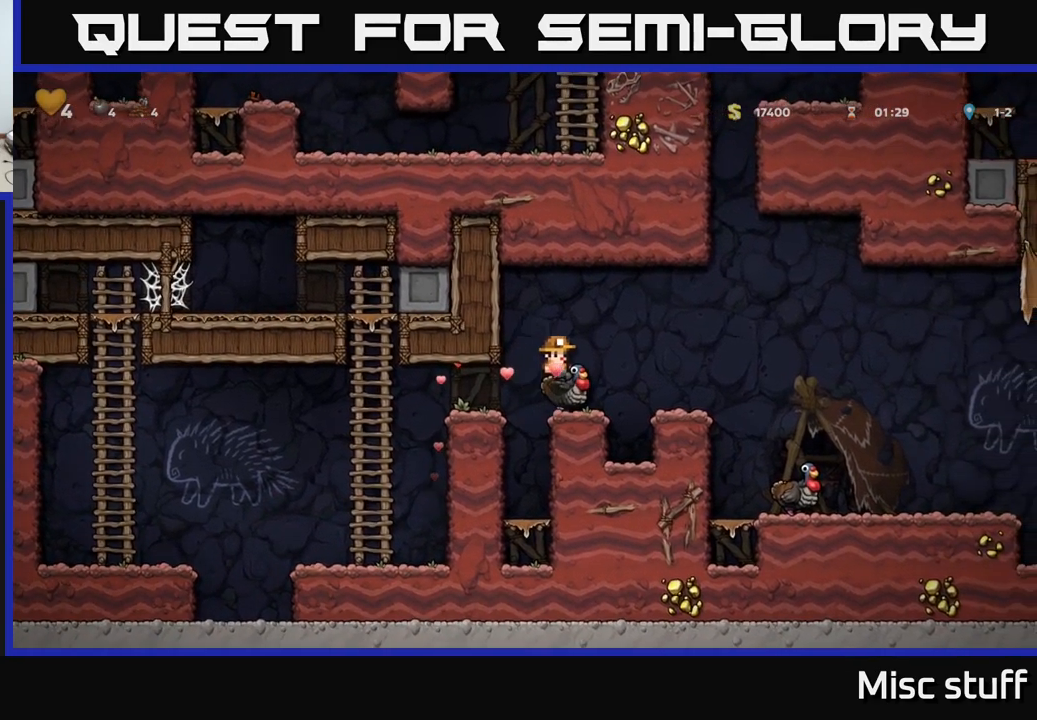
{"buttons": ["DPAD_RIGHT"], "left_stick": "center", "events": [[100, "A", "down"], [250, "A", "up"]]}
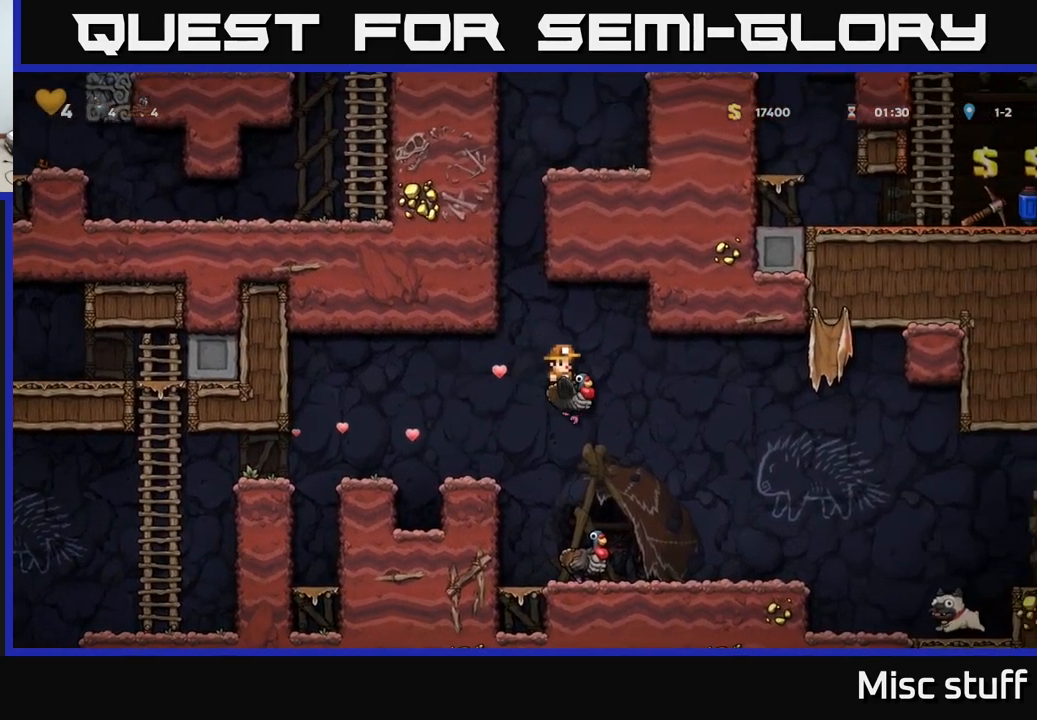
{"buttons": ["A", "DPAD_RIGHT"], "left_stick": "center", "events": [[500, "A", "down"]]}
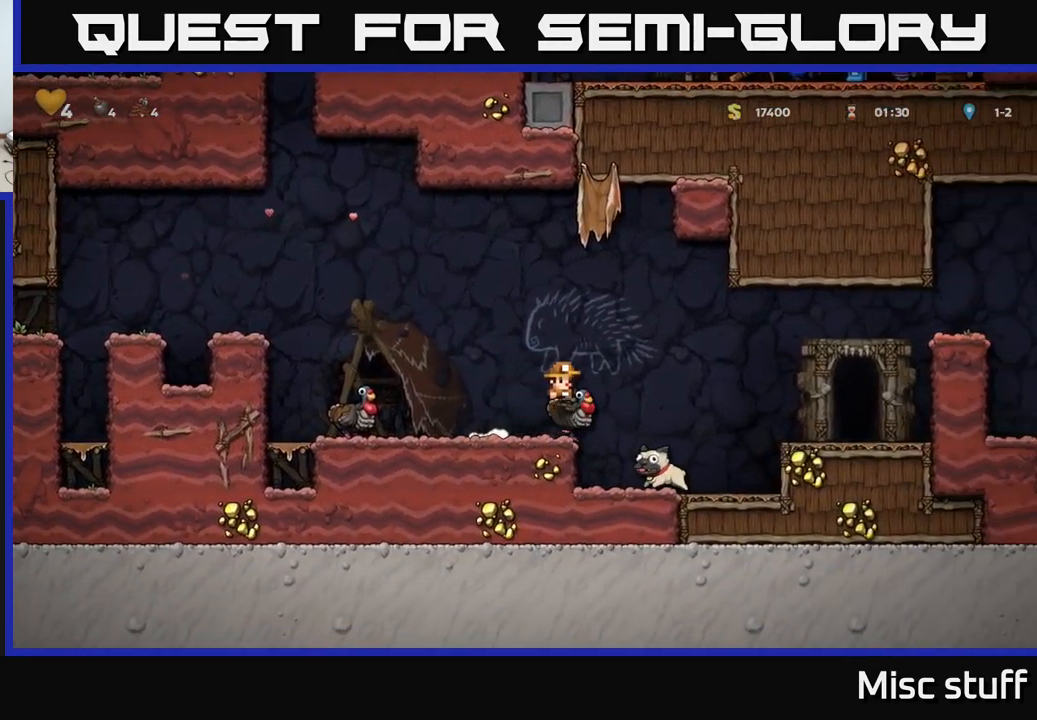
{"buttons": ["DPAD_RIGHT"], "left_stick": "center", "events": [[200, "A", "up"]]}
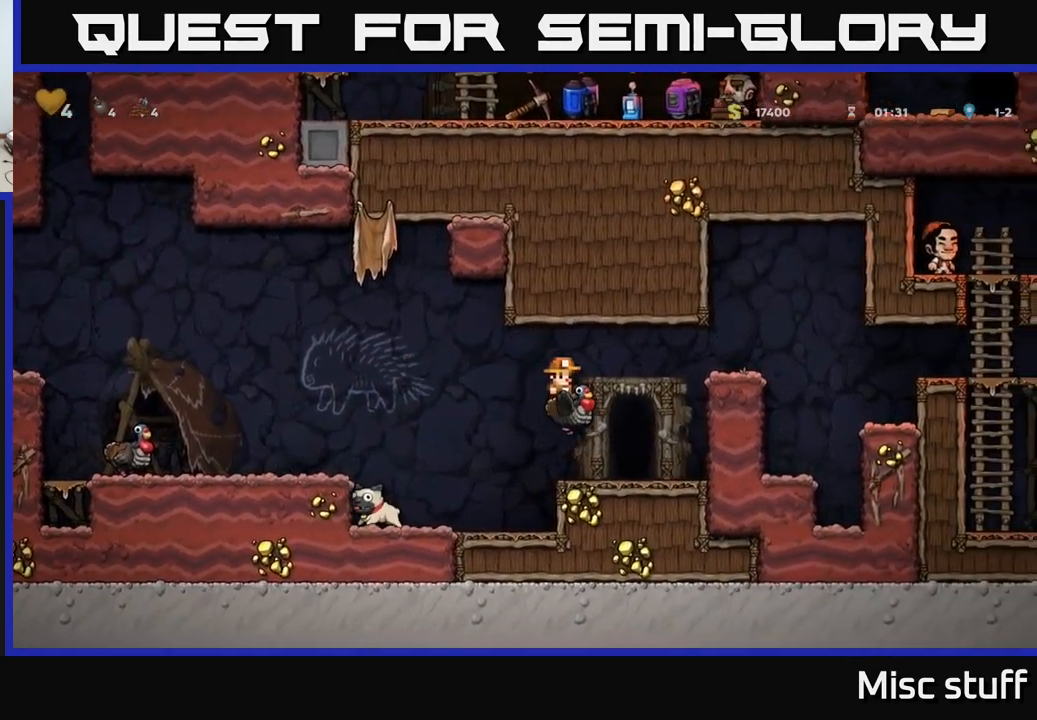
{"buttons": ["DPAD_RIGHT"], "left_stick": "center", "events": [[150, "A", "down"], [250, "A", "up"], [300, "A", "down"], [450, "A", "up"]]}
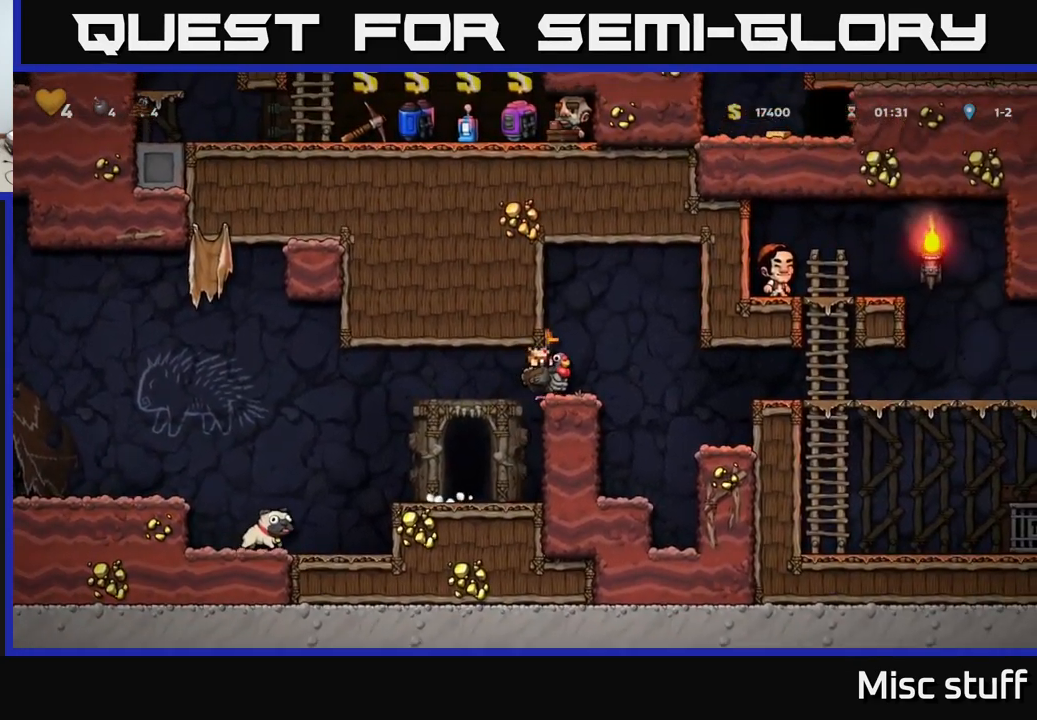
{"buttons": ["DPAD_RIGHT"], "left_stick": "center", "events": []}
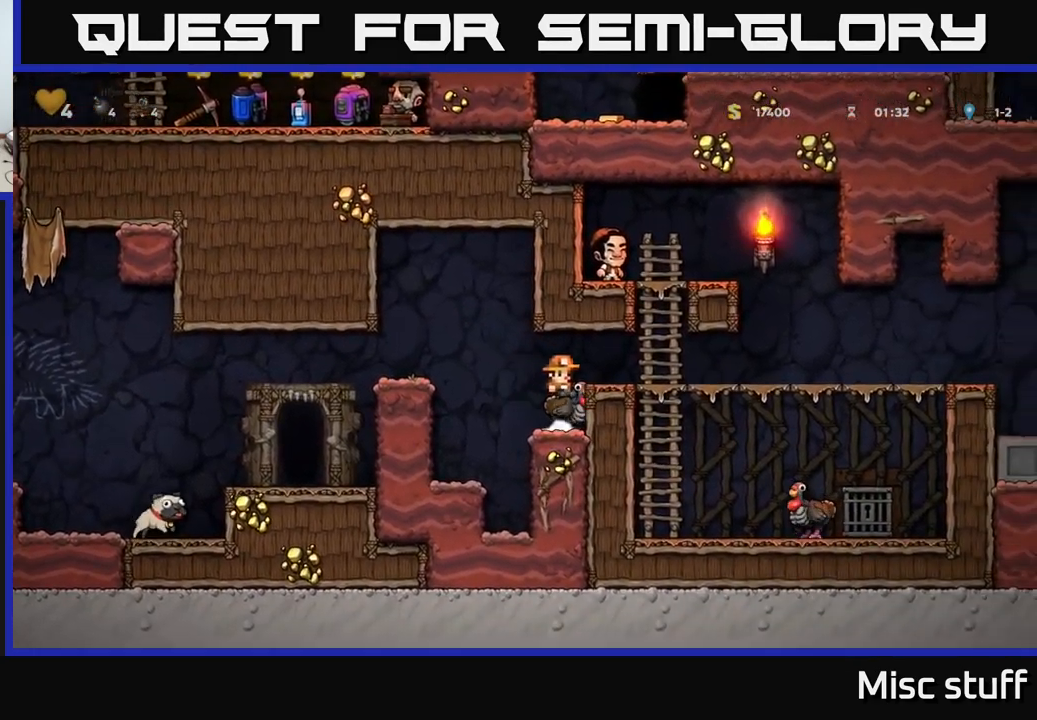
{"buttons": ["DPAD_RIGHT"], "left_stick": "center", "events": [[50, "A", "down"], [200, "A", "up"]]}
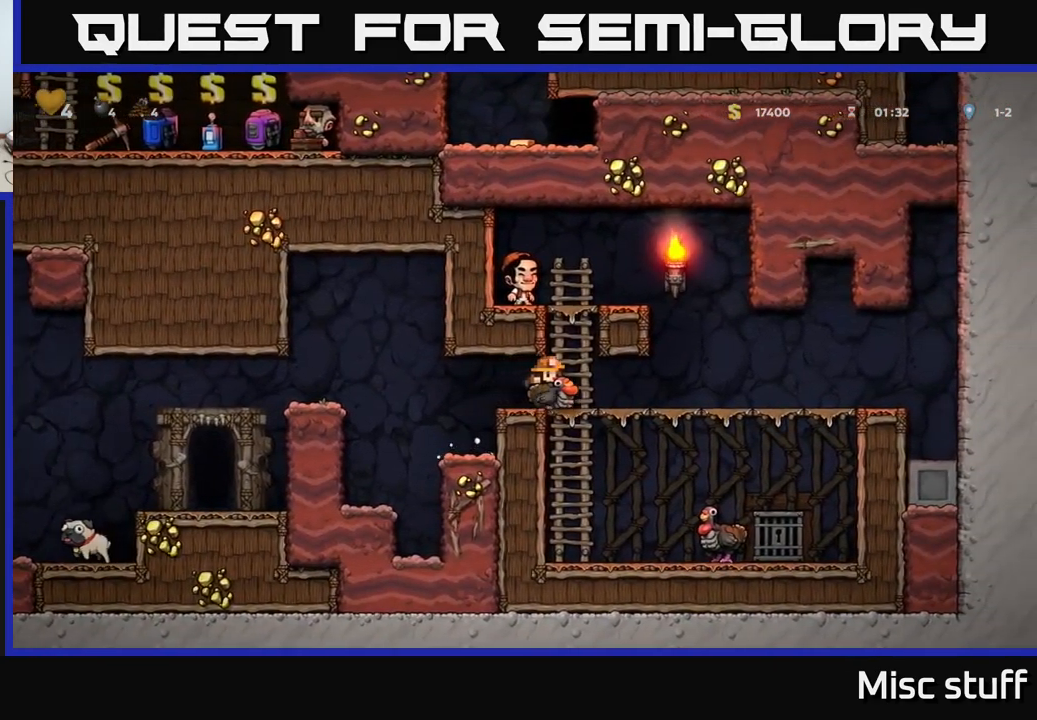
{"buttons": ["A", "DPAD_DOWN"], "left_stick": "center", "events": [[267, "DPAD_DOWN", "down"], [284, "DPAD_RIGHT", "up"], [334, "A", "down"], [384, "A", "up"], [450, "A", "down"]]}
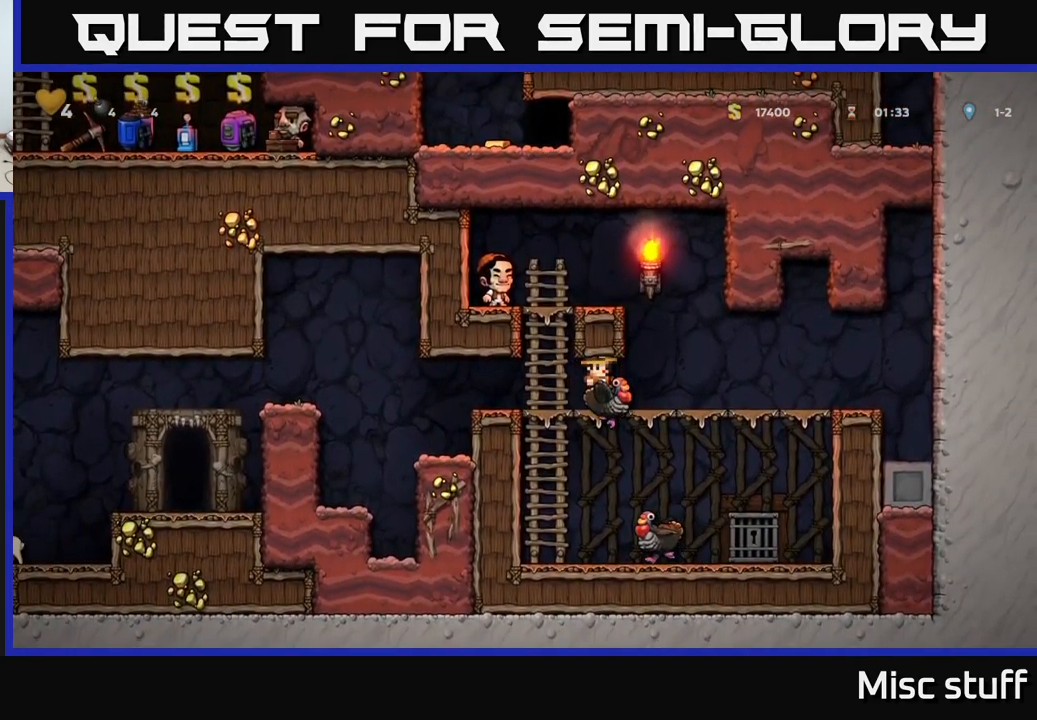
{"buttons": ["DPAD_LEFT"], "left_stick": "center", "events": [[34, "A", "up"], [50, "DPAD_DOWN", "up"], [150, "DPAD_UP", "down"], [184, "DPAD_LEFT", "down"], [217, "DPAD_UP", "up"]]}
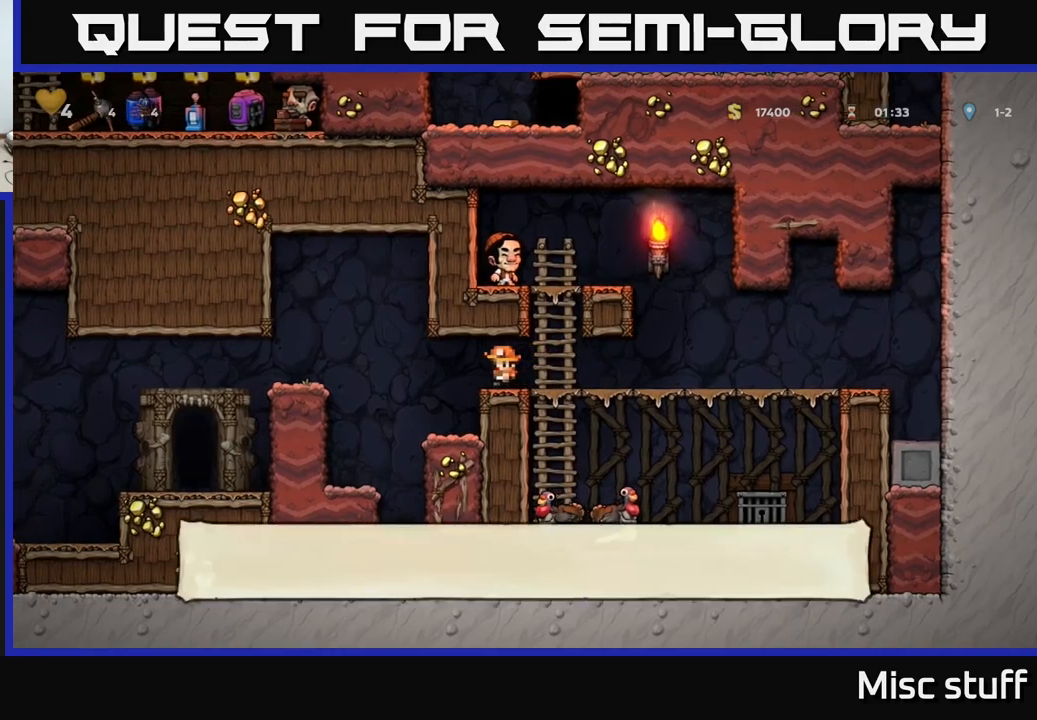
{"buttons": ["A", "DPAD_LEFT"], "left_stick": "center", "events": [[33, "A", "down"], [200, "A", "up"], [433, "A", "down"]]}
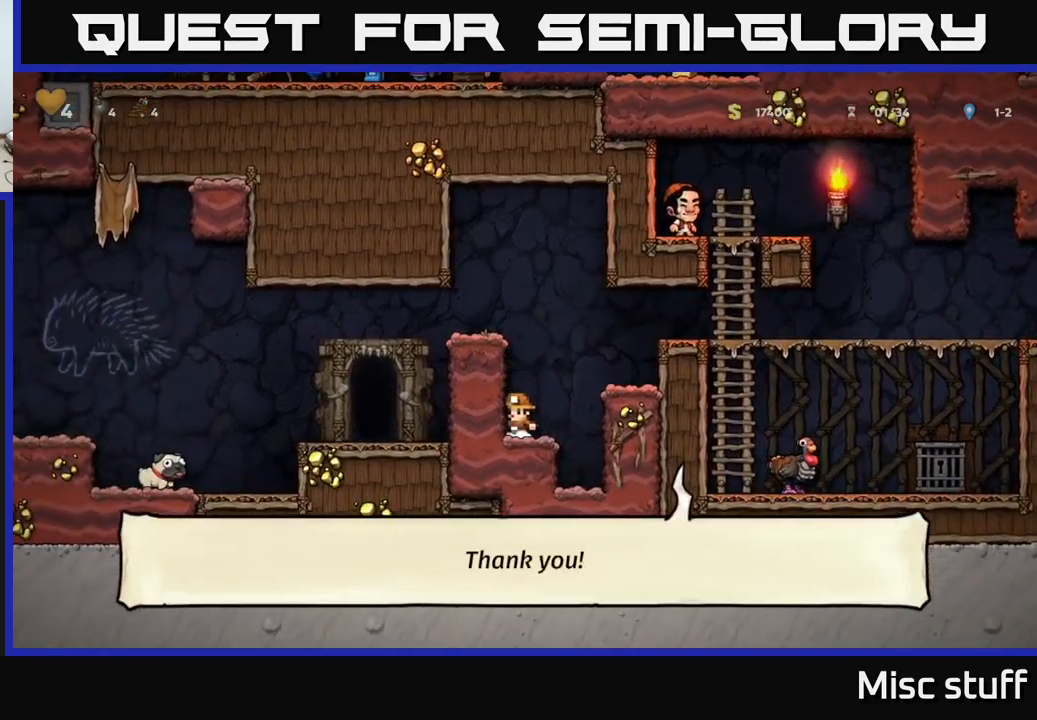
{"buttons": ["DPAD_LEFT"], "left_stick": "center", "events": [[100, "A", "up"], [233, "A", "down"], [417, "A", "up"]]}
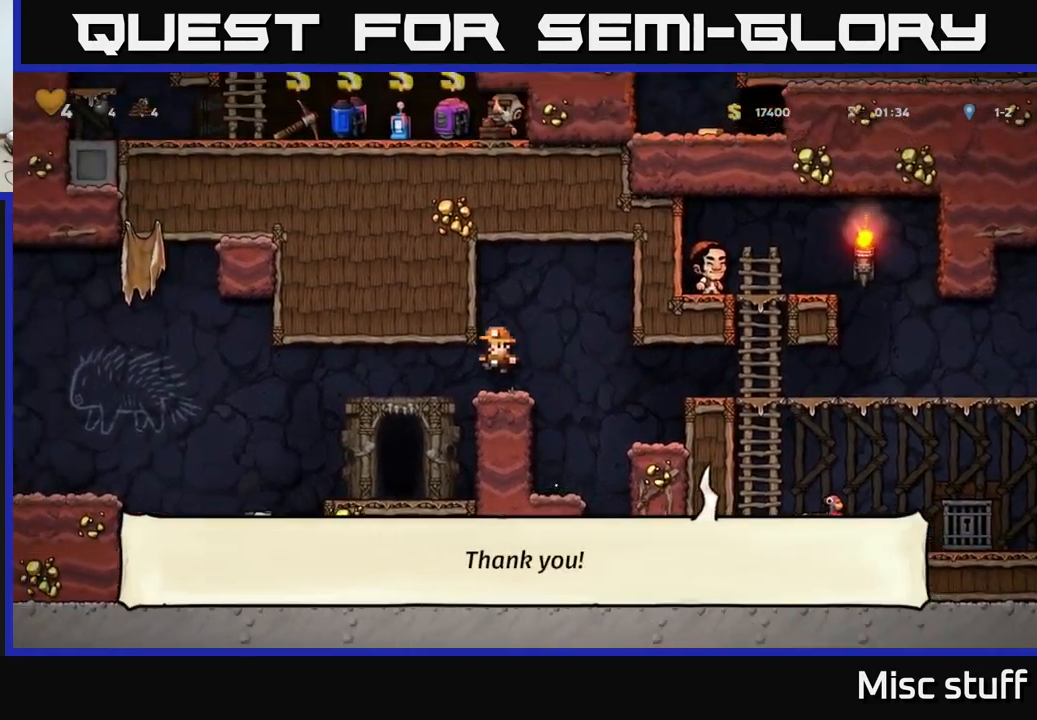
{"buttons": ["DPAD_LEFT"], "left_stick": "center", "events": [[150, "DPAD_LEFT", "up"], [350, "DPAD_LEFT", "down"]]}
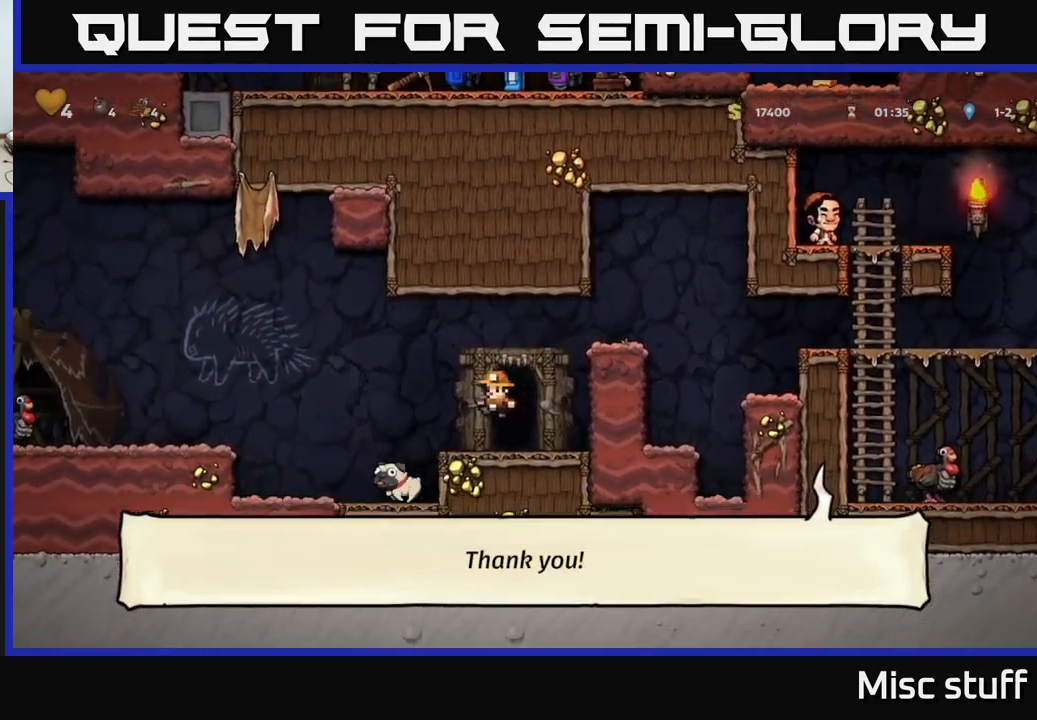
{"buttons": ["DPAD_LEFT"], "left_stick": "center", "events": [[67, "A", "down"], [233, "A", "up"]]}
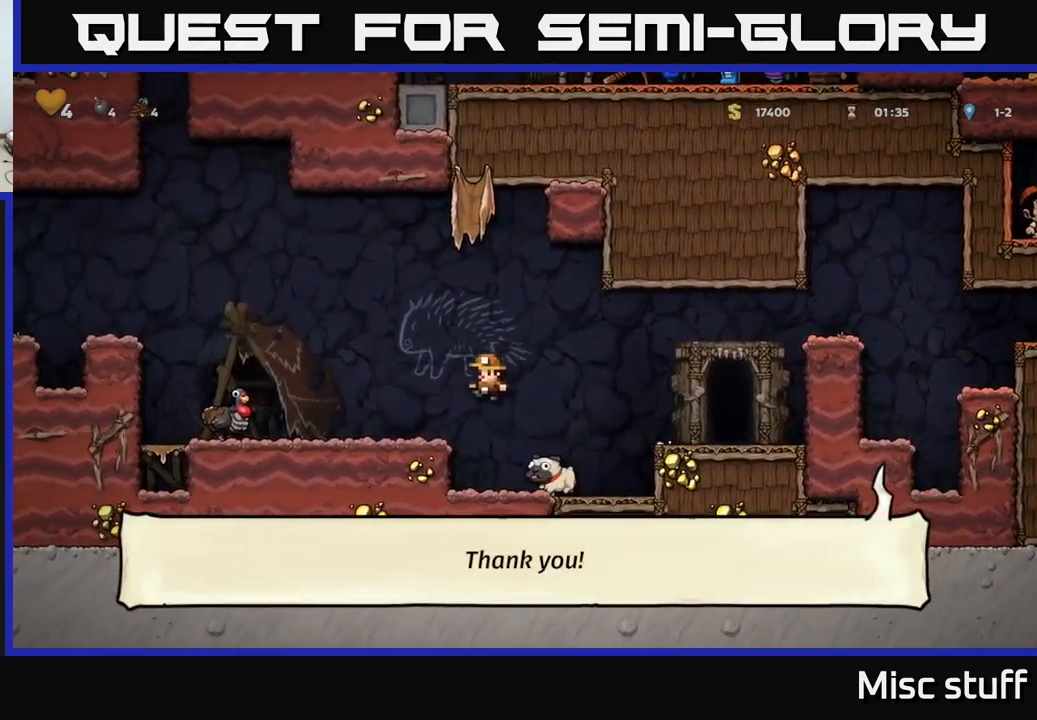
{"buttons": ["DPAD_LEFT"], "left_stick": "center", "events": []}
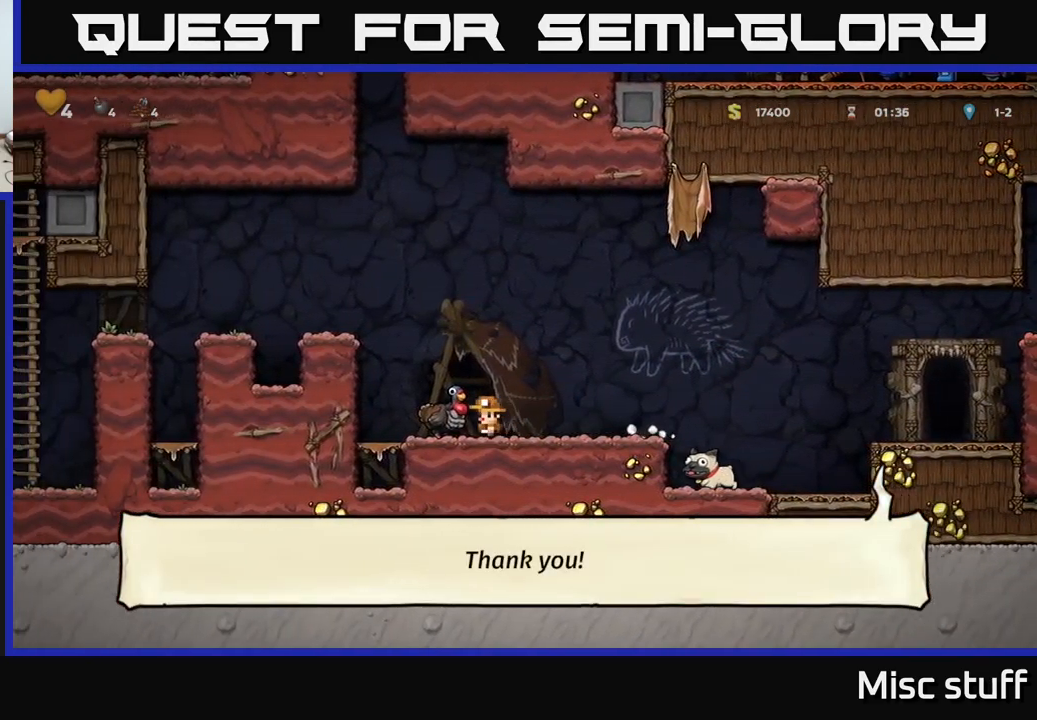
{"buttons": ["DPAD_RIGHT"], "left_stick": "center", "events": [[17, "DPAD_LEFT", "up"], [133, "A", "down"], [217, "A", "up"], [367, "DPAD_RIGHT", "down"]]}
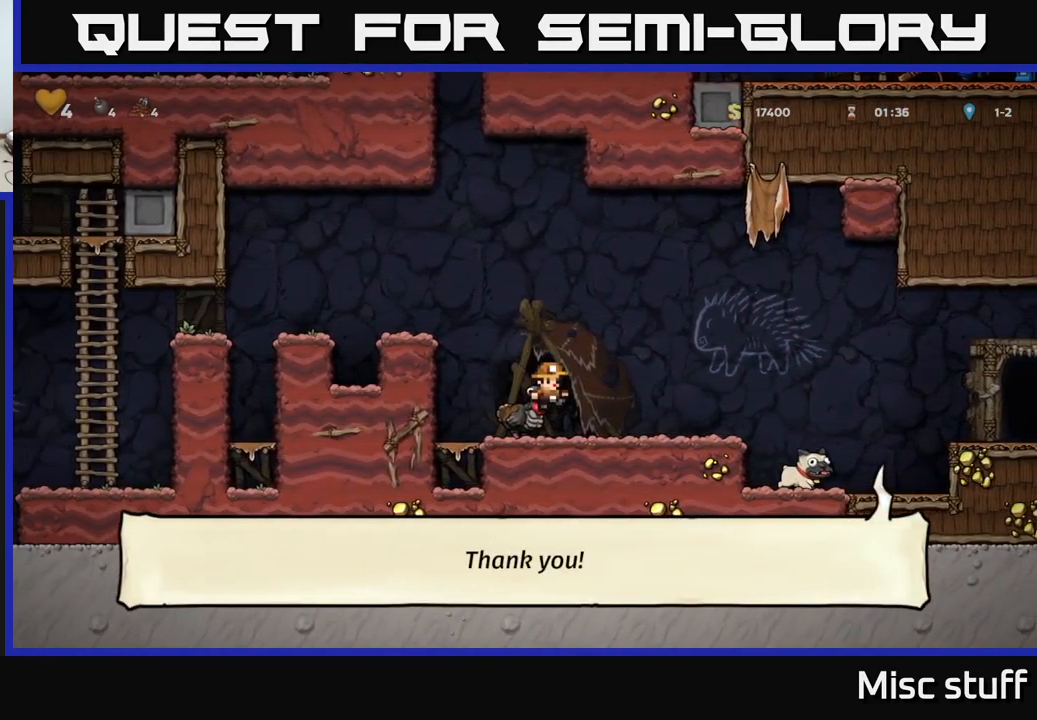
{"buttons": ["A", "DPAD_LEFT"], "left_stick": "center", "events": [[333, "DPAD_RIGHT", "up"], [350, "A", "down"], [367, "DPAD_LEFT", "down"]]}
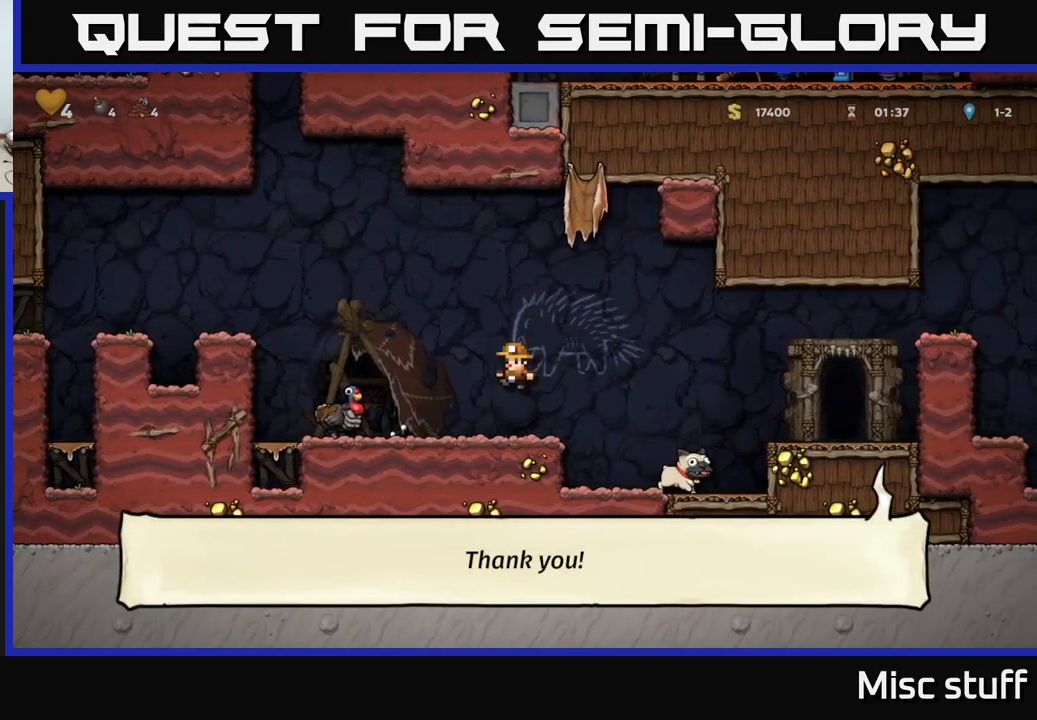
{"buttons": ["DPAD_RIGHT"], "left_stick": "center", "events": [[300, "A", "up"], [317, "DPAD_LEFT", "up"], [367, "DPAD_RIGHT", "down"]]}
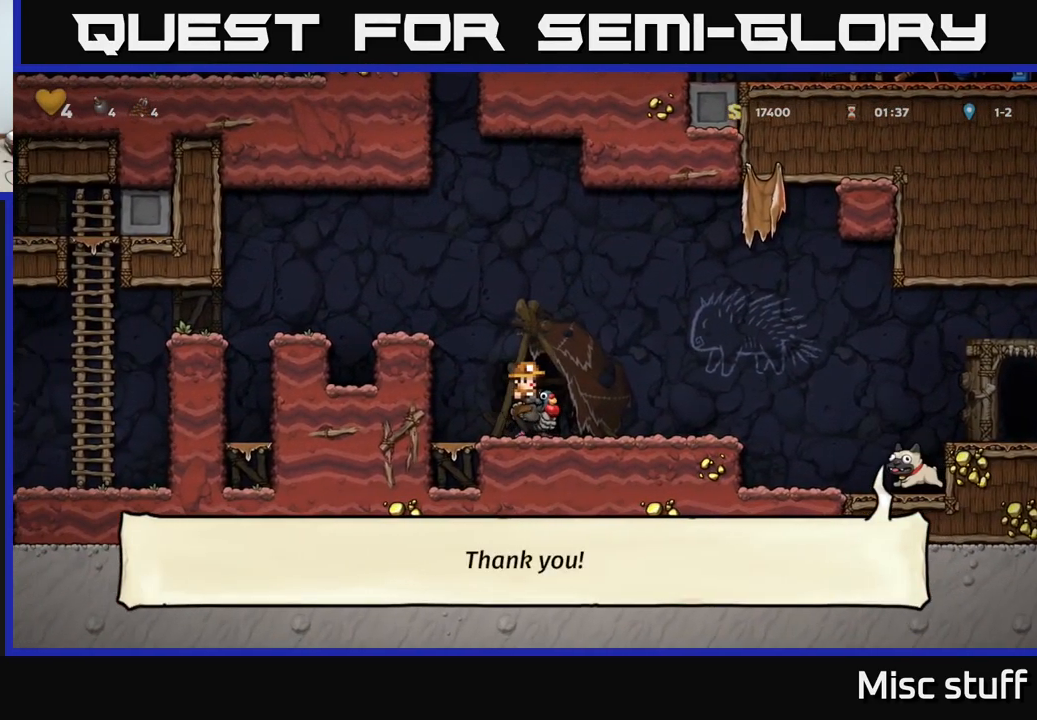
{"buttons": ["A", "DPAD_RIGHT"], "left_stick": "center", "events": [[383, "A", "down"]]}
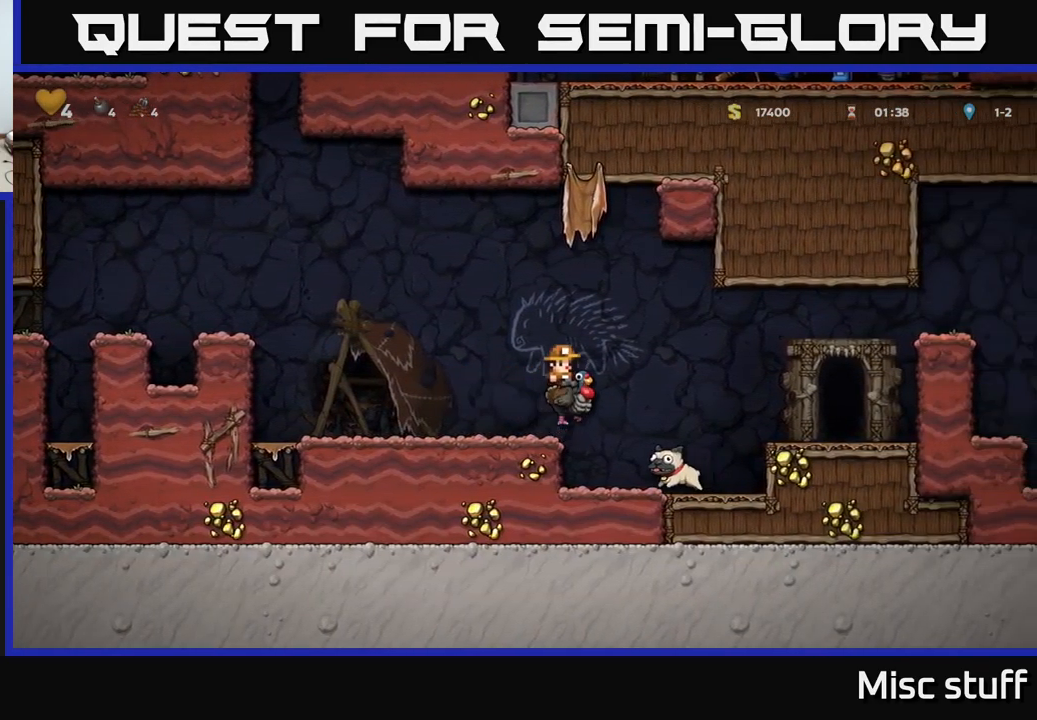
{"buttons": ["A", "DPAD_RIGHT"], "left_stick": "center", "events": [[133, "A", "up"], [499, "A", "down"]]}
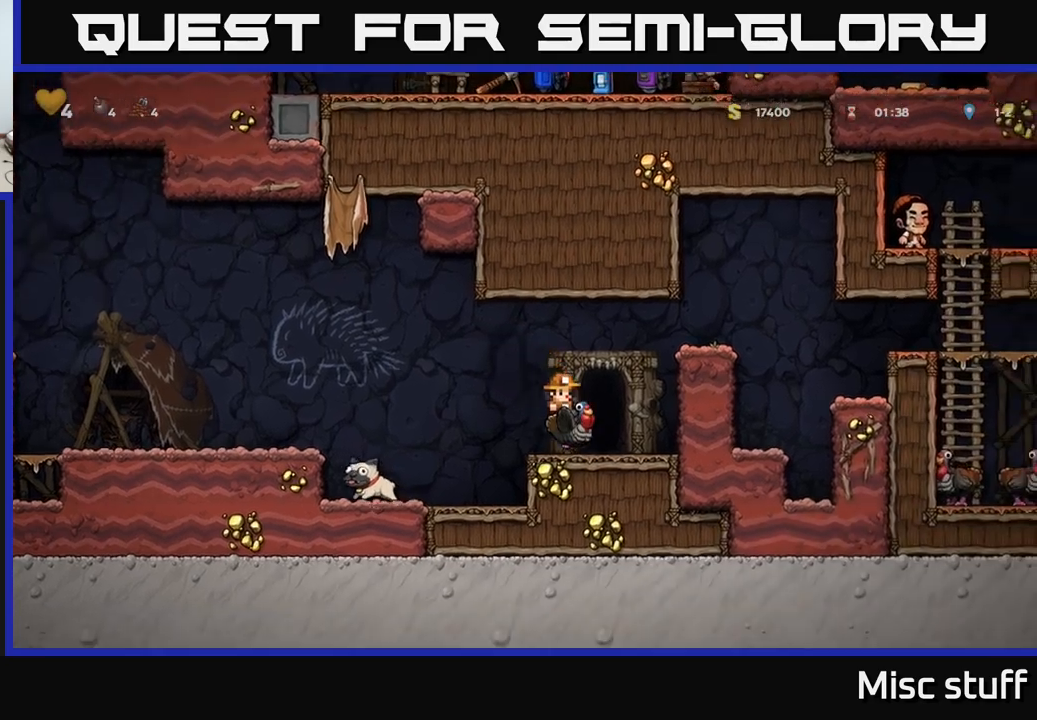
{"buttons": ["DPAD_RIGHT"], "left_stick": "center", "events": [[67, "A", "up"], [133, "A", "down"], [317, "A", "up"]]}
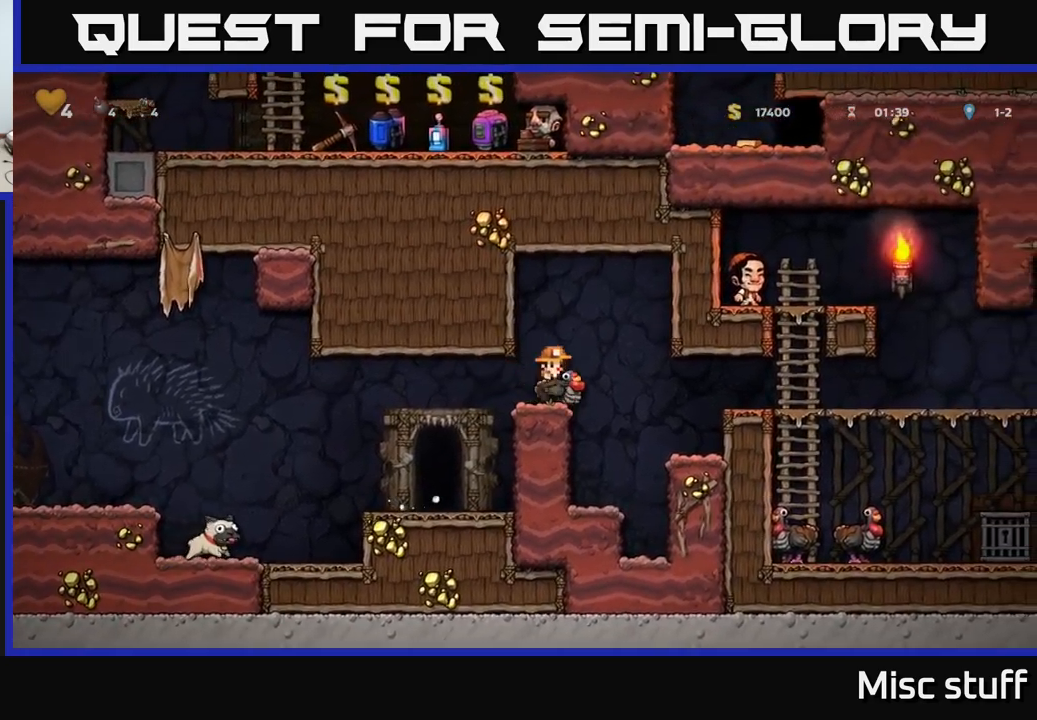
{"buttons": ["A", "DPAD_RIGHT"], "left_stick": "center", "events": [[383, "A", "down"]]}
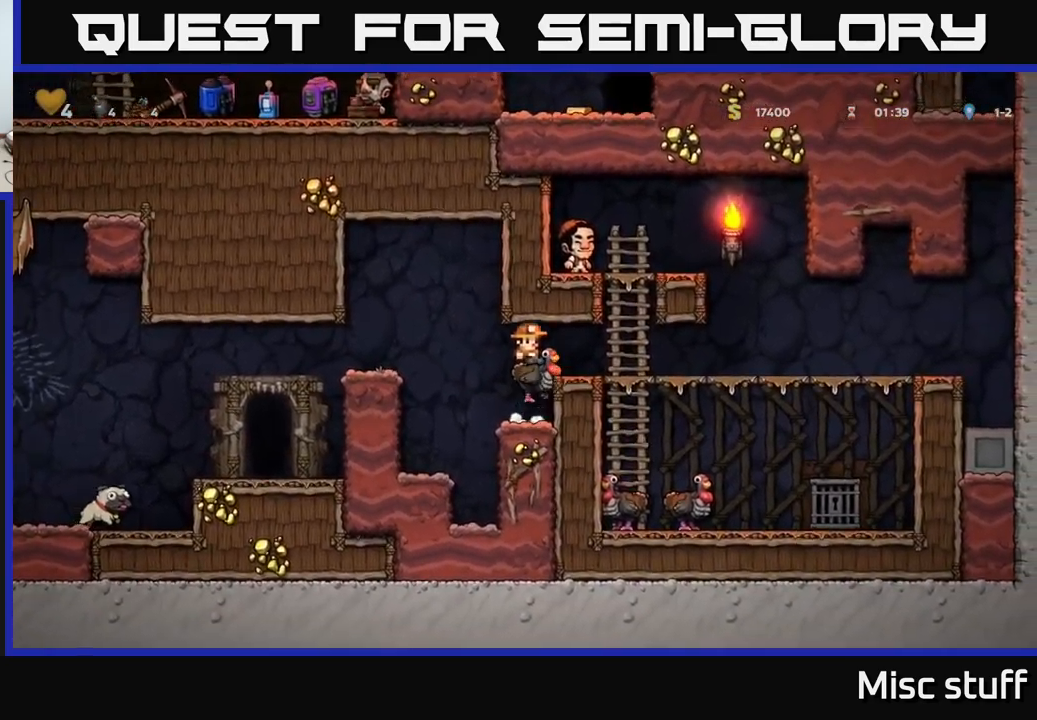
{"buttons": ["DPAD_RIGHT"], "left_stick": "center", "events": [[50, "A", "up"]]}
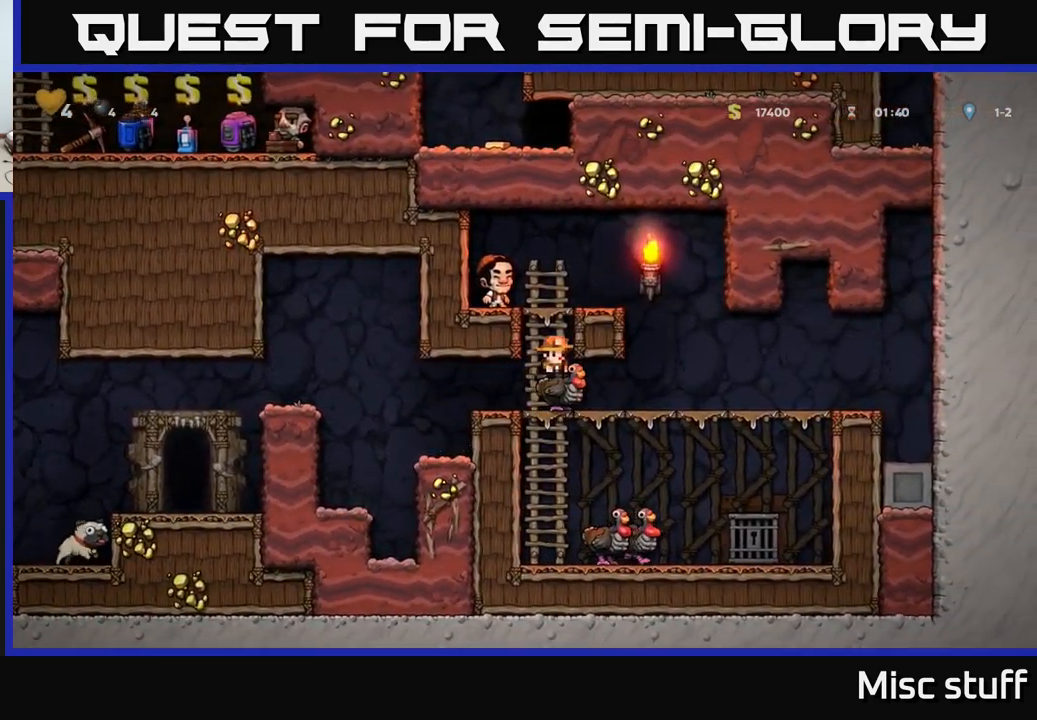
{"buttons": [], "left_stick": "center", "events": [[150, "DPAD_DOWN", "down"], [167, "DPAD_RIGHT", "up"], [233, "A", "down"], [317, "A", "up"], [383, "A", "down"], [467, "A", "up"], [467, "DPAD_DOWN", "up"]]}
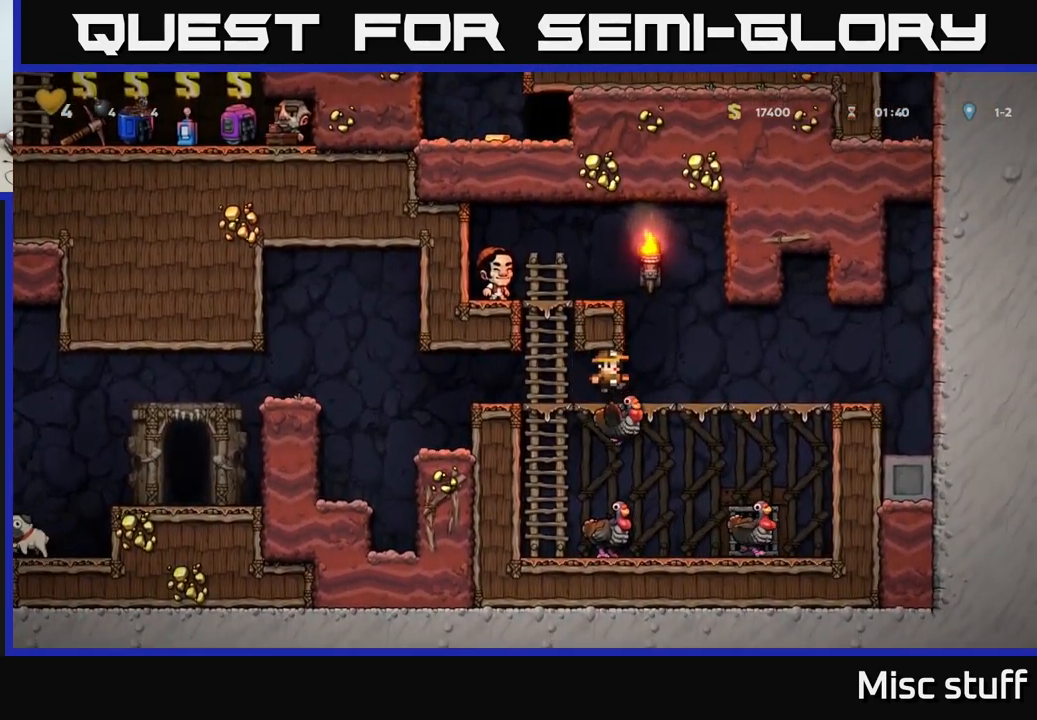
{"buttons": ["DPAD_UP"], "left_stick": "center", "events": [[183, "DPAD_LEFT", "down"], [317, "A", "down"], [367, "DPAD_UP", "down"], [383, "DPAD_LEFT", "up"], [433, "A", "up"]]}
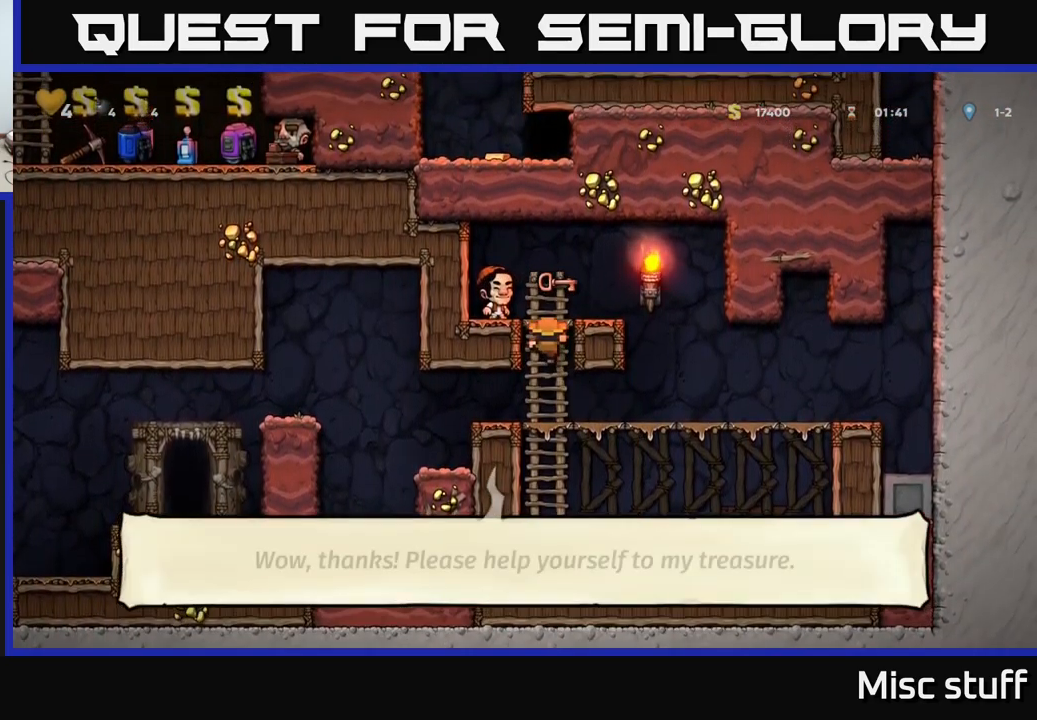
{"buttons": [], "left_stick": "center", "events": [[100, "A", "down"], [183, "DPAD_UP", "up"], [217, "A", "up"], [267, "DPAD_RIGHT", "down"], [317, "DPAD_RIGHT", "up"]]}
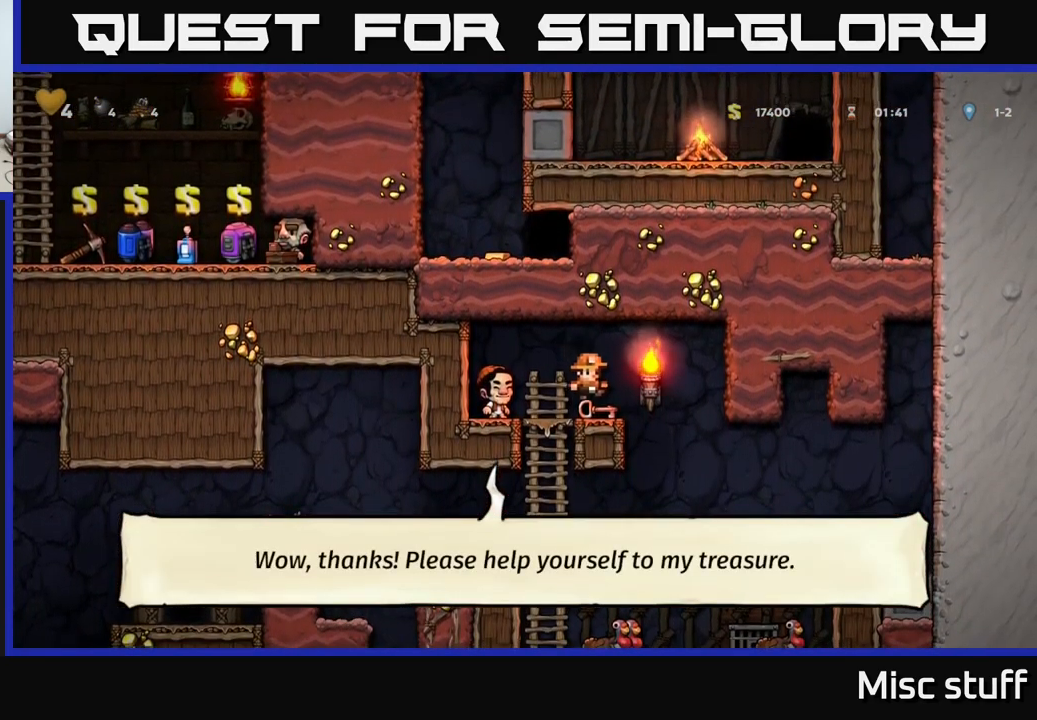
{"buttons": ["DPAD_RIGHT"], "left_stick": "center", "events": [[133, "DPAD_DOWN", "down"], [200, "X", "down"], [267, "DPAD_DOWN", "up"], [267, "X", "up"], [317, "DPAD_RIGHT", "down"]]}
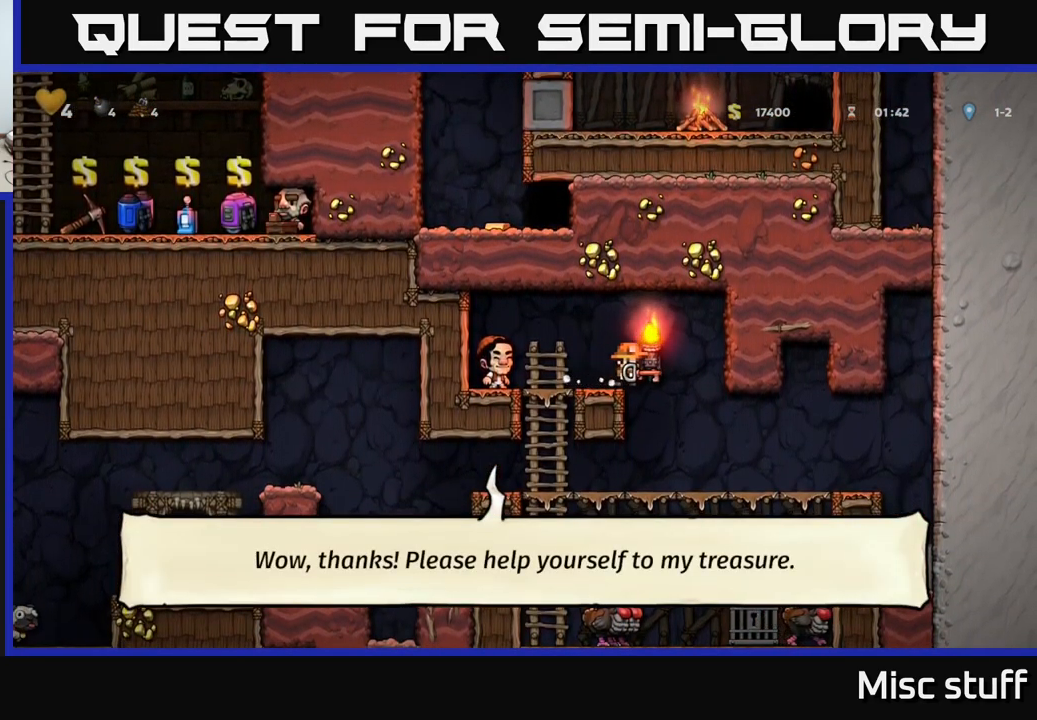
{"buttons": ["A", "DPAD_DOWN"], "left_stick": "center", "events": [[50, "DPAD_RIGHT", "up"], [383, "DPAD_DOWN", "down"], [483, "A", "down"]]}